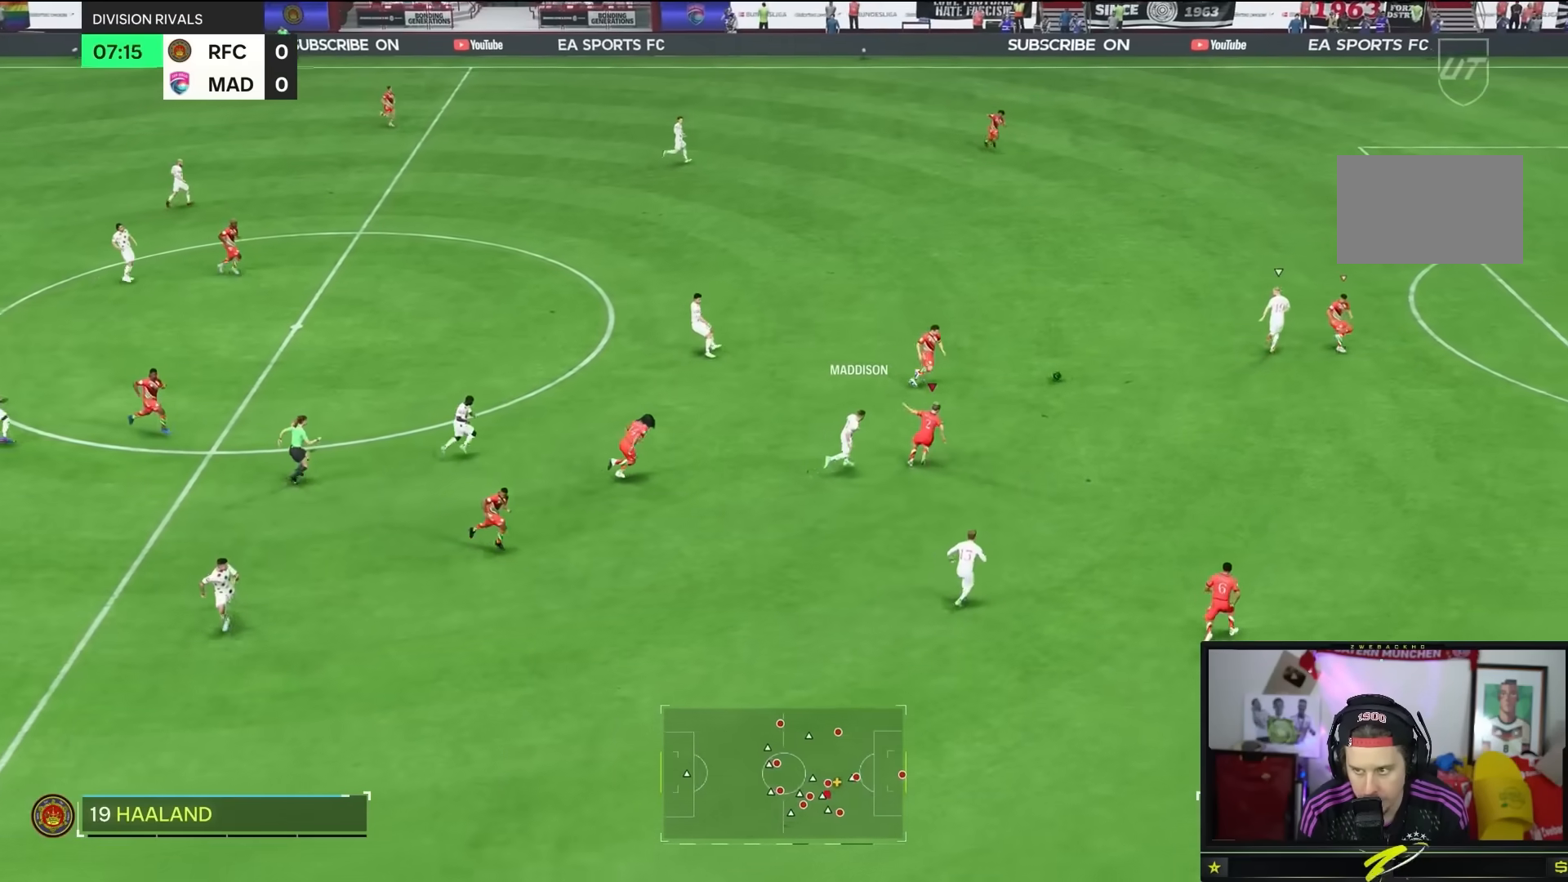
Gameplay with a controller (PlayStation layout); each line is a JSON object with the inputs held at the frame after it. "button_events" lists button changes between this image and that frame as [ms after this image, input, new state], when the widget could be followed in between (sticks are given only as held states). Not read: L3 R3.
{"buttons": ["R2"], "left_stick": "up-right", "right_stick": "center", "button_events": [[133, "R2", "down"], [283, "L2", "down"], [383, "L2", "up"]]}
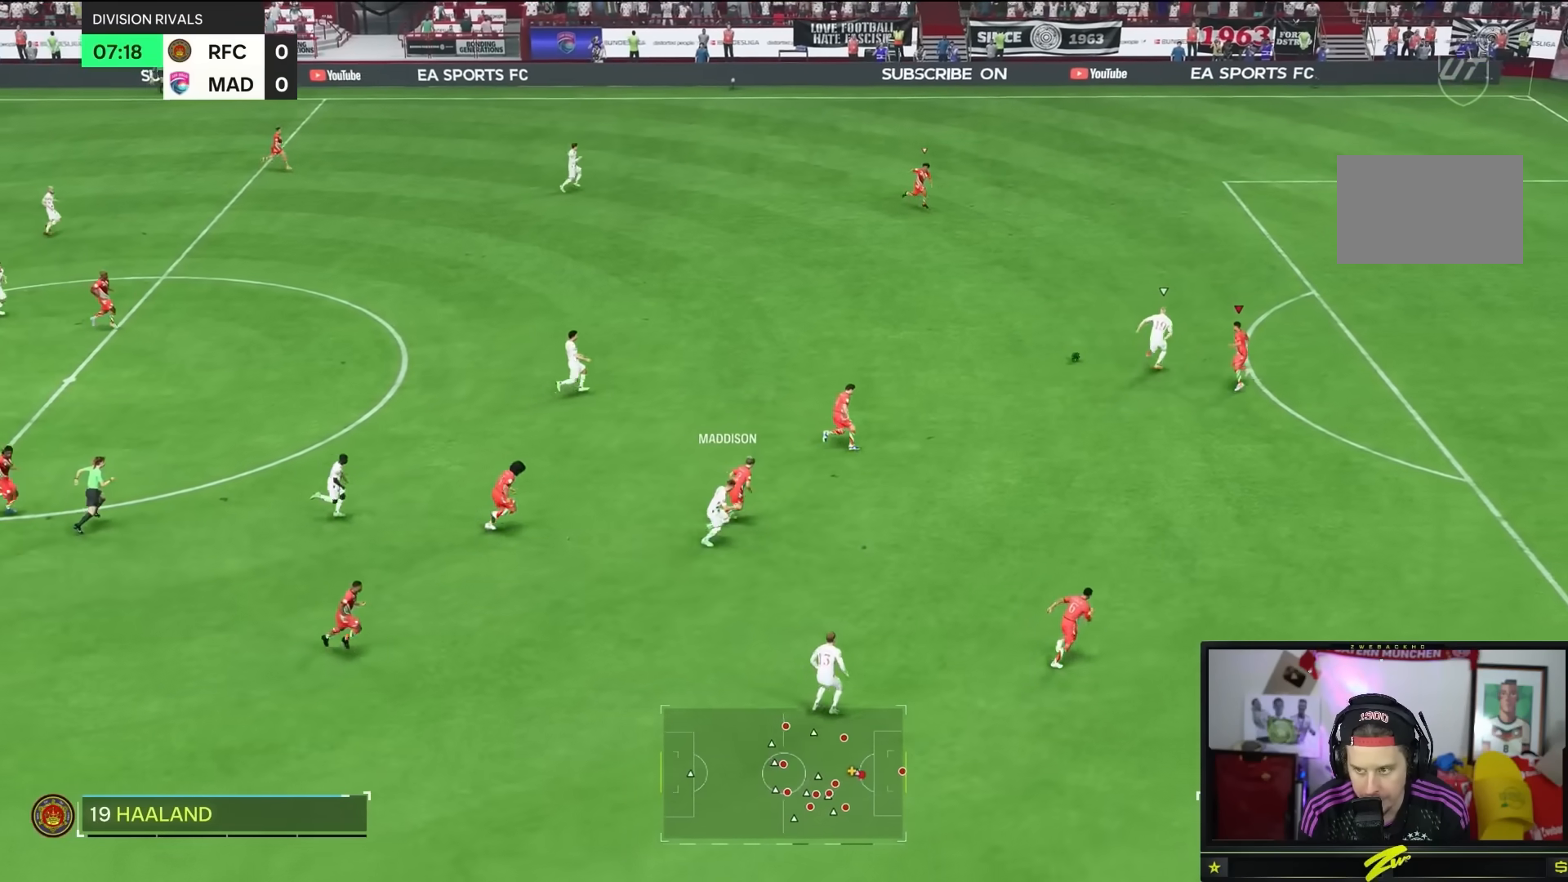
{"buttons": ["R2"], "left_stick": "up-right", "right_stick": "center", "button_events": []}
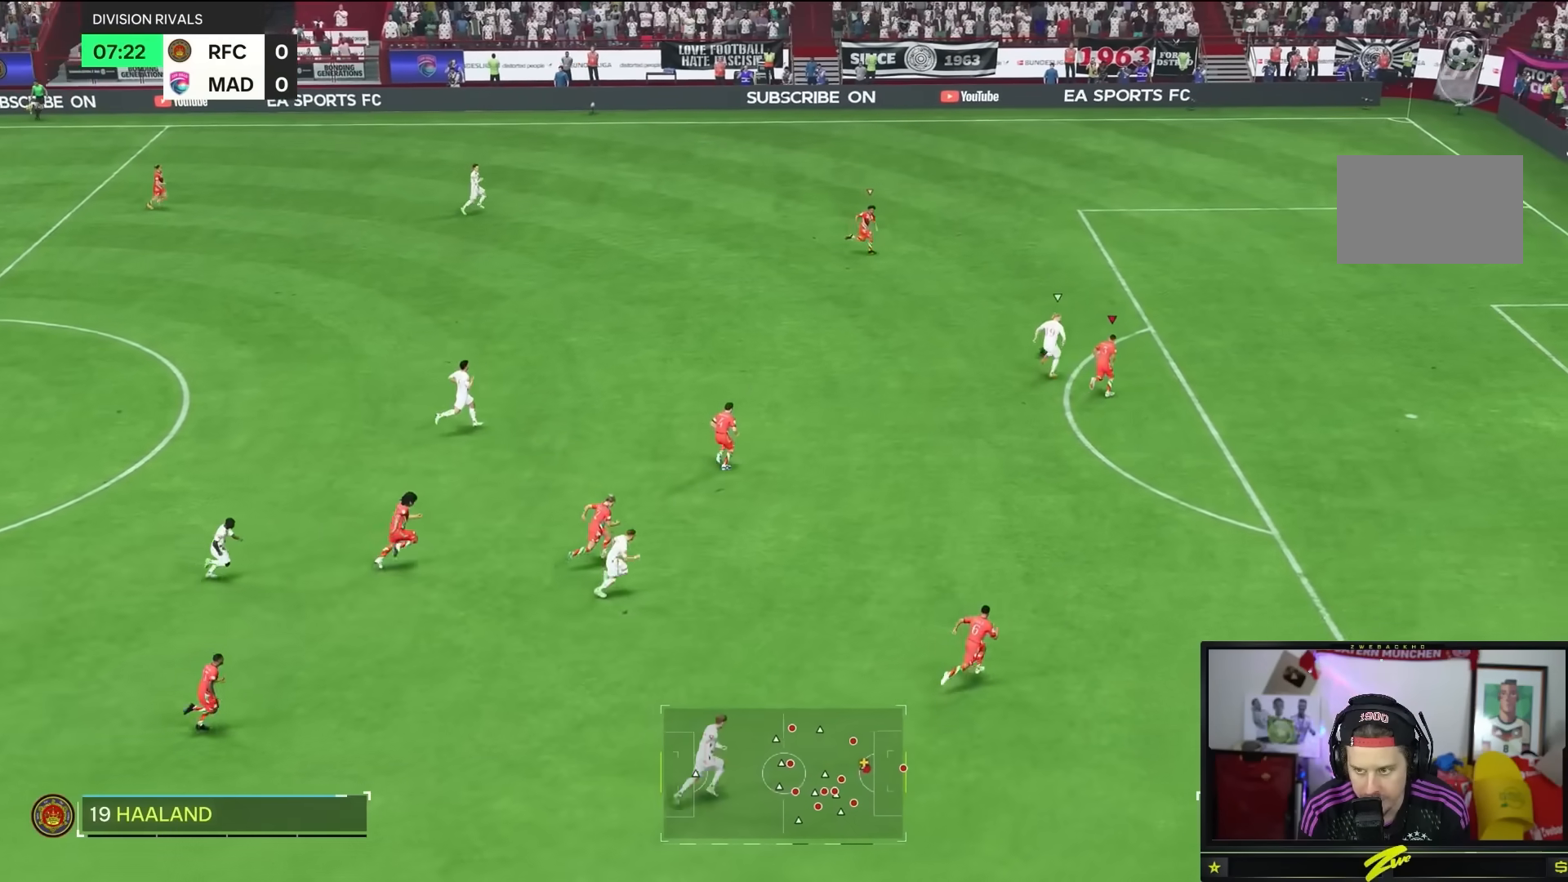
{"buttons": ["R2"], "left_stick": "up-right", "right_stick": "center", "button_events": []}
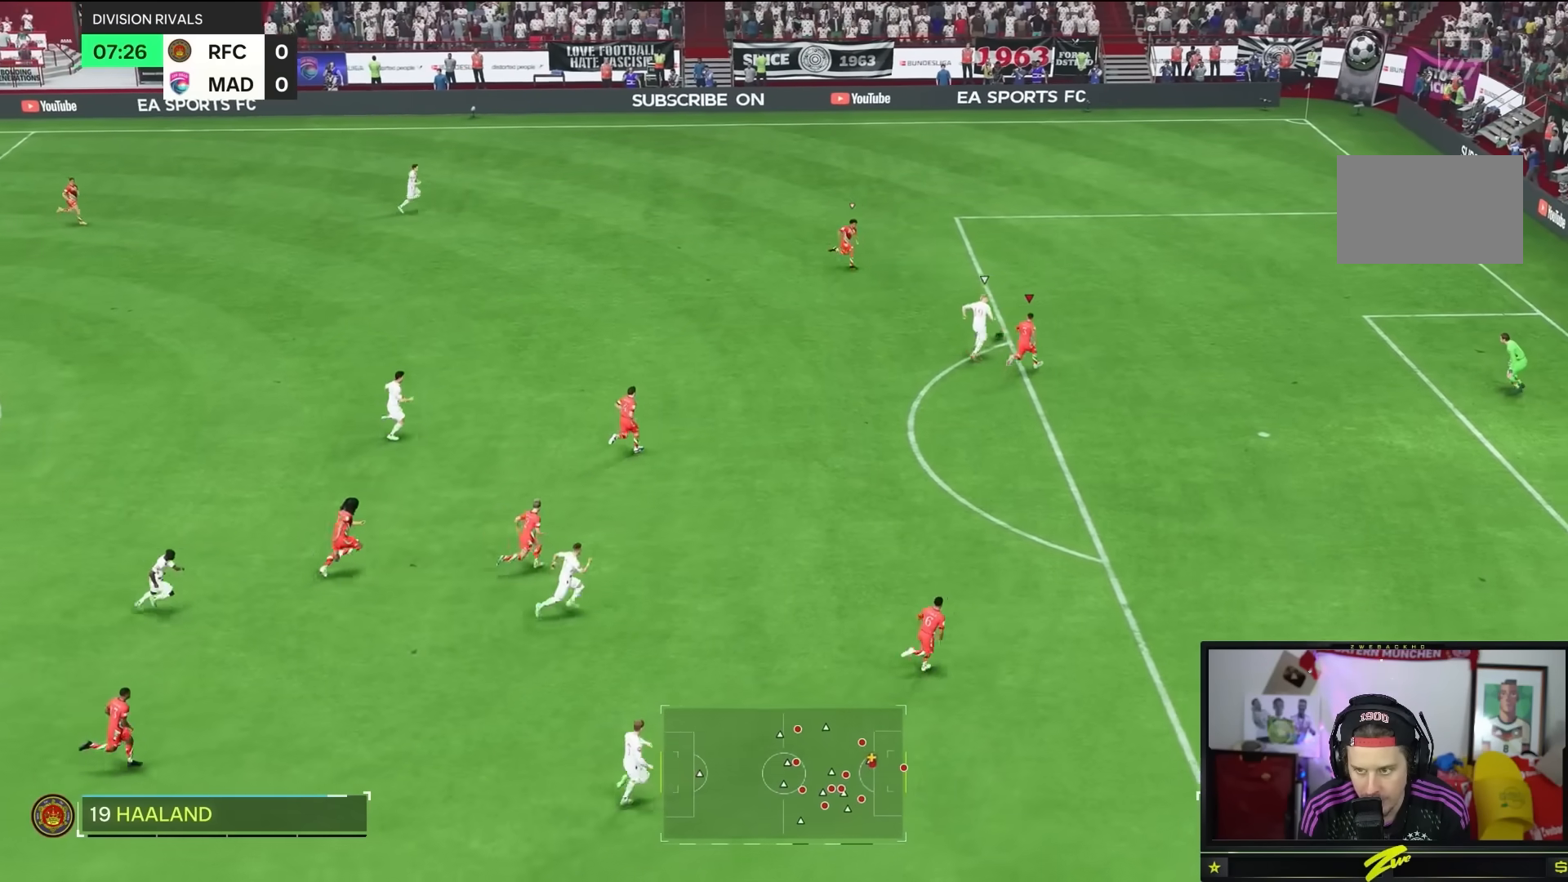
{"buttons": ["R2"], "left_stick": "up-right", "right_stick": "center", "button_events": []}
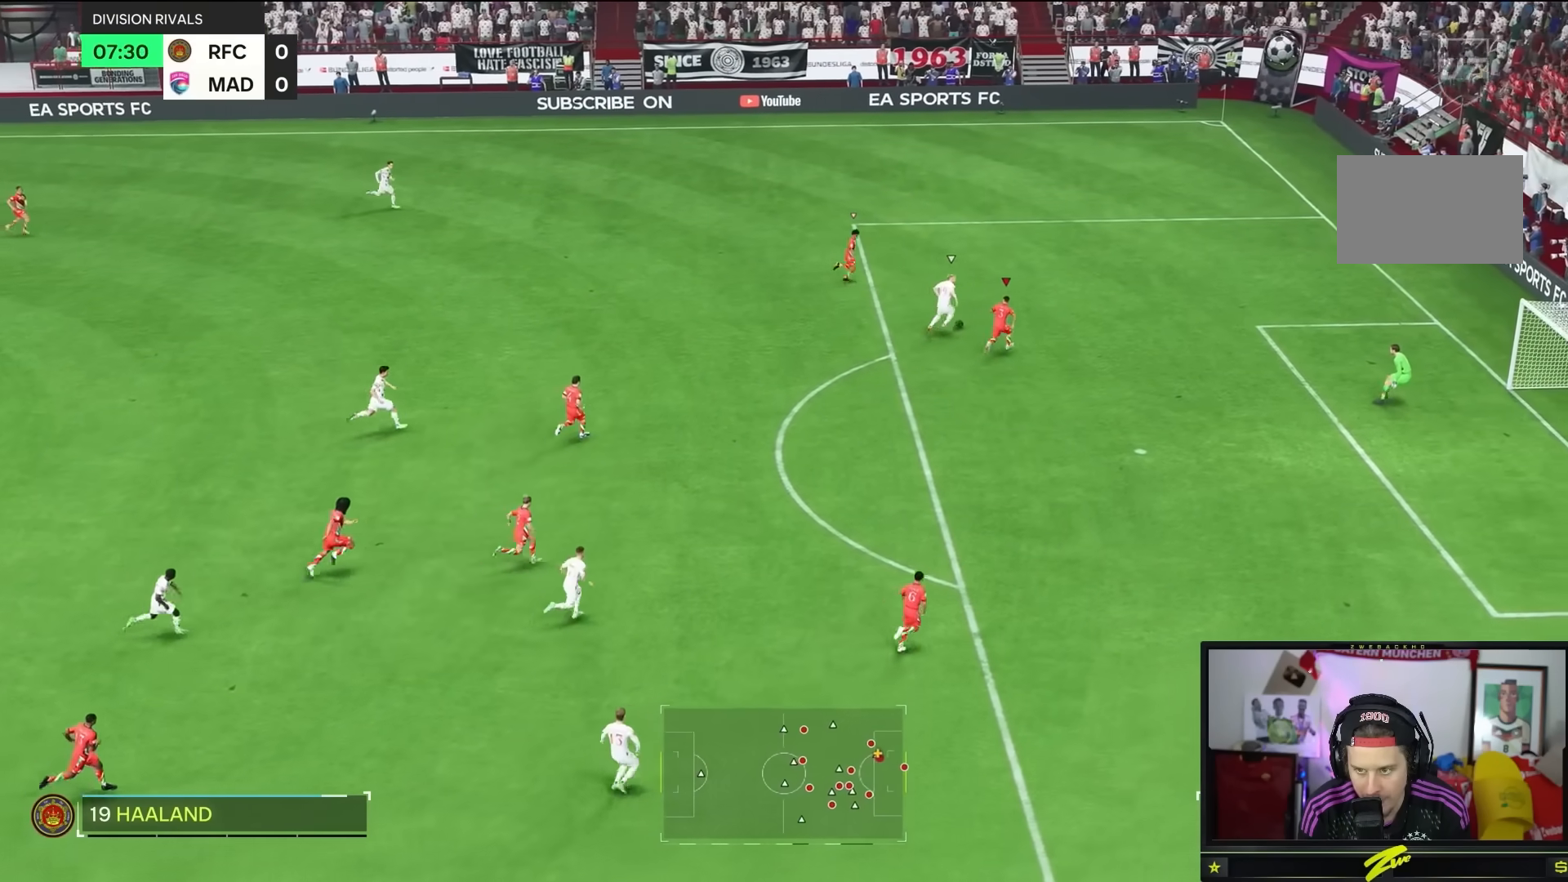
{"buttons": [], "left_stick": "center", "right_stick": "center"}